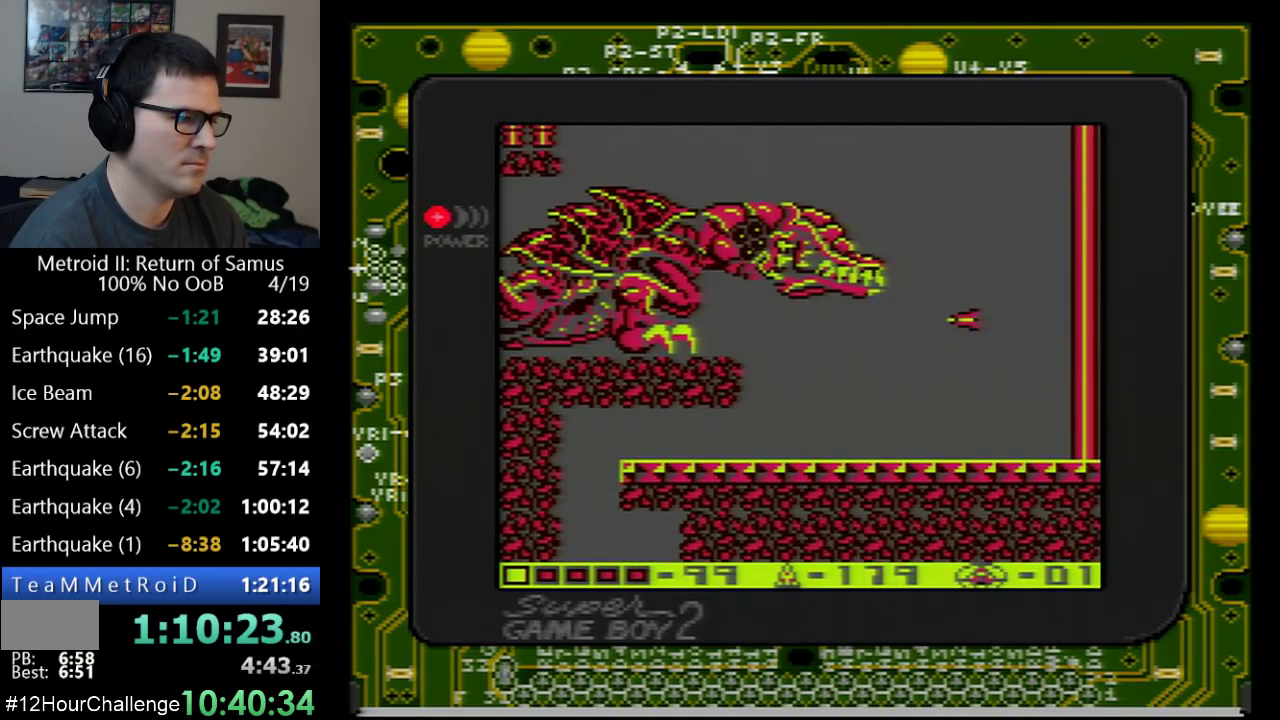
Gameplay with a controller (Nintendo layout); each line is a JSON object with the inputs held at the frame after it. "events" lists button and stick changes between this image and that frame as [ms after this image, input, new state], when the widget could be followed in between. Not read: L3 R3 SELECT.
{"buttons": [], "events": [[17, "B", "up"], [67, "B", "down"], [133, "B", "up"], [200, "B", "down"], [267, "B", "up"], [317, "B", "down"], [383, "B", "up"], [450, "B", "down"], [500, "B", "up"]]}
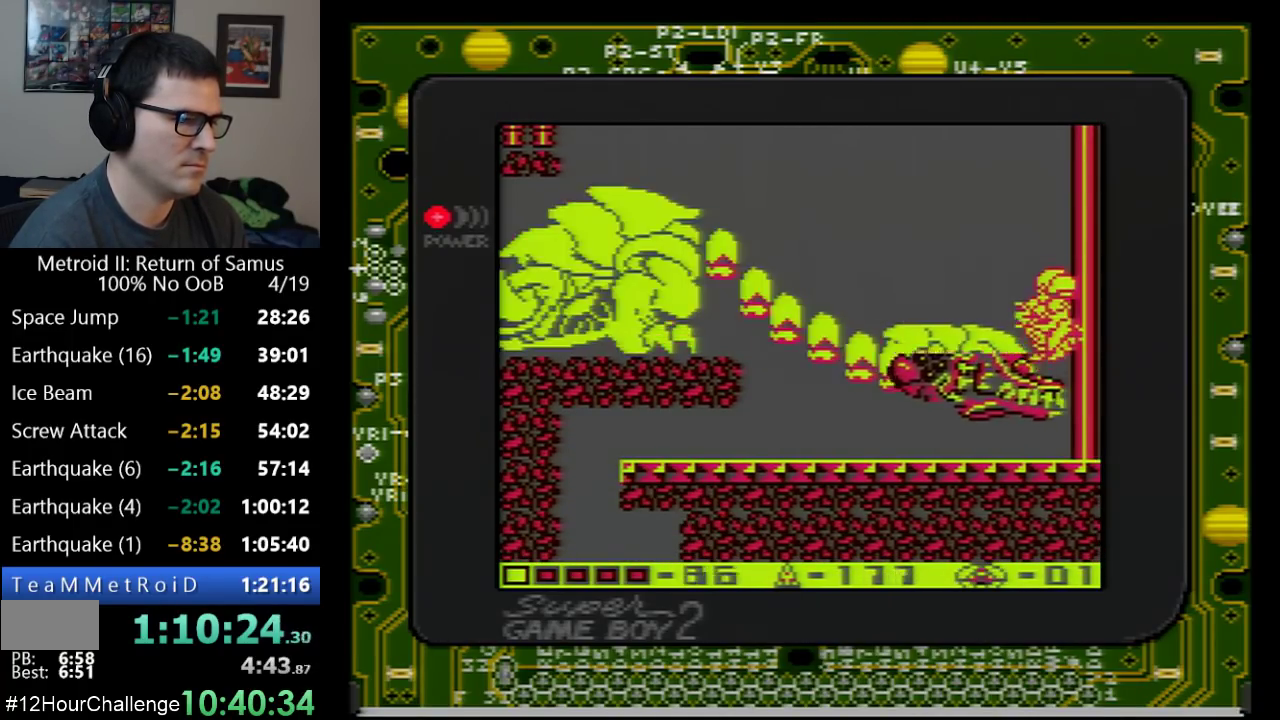
{"buttons": ["B"], "events": [[167, "DPAD_LEFT", "down"], [333, "B", "down"], [350, "DPAD_LEFT", "up"], [417, "B", "up"], [417, "DPAD_LEFT", "down"], [483, "B", "down"], [483, "DPAD_LEFT", "up"]]}
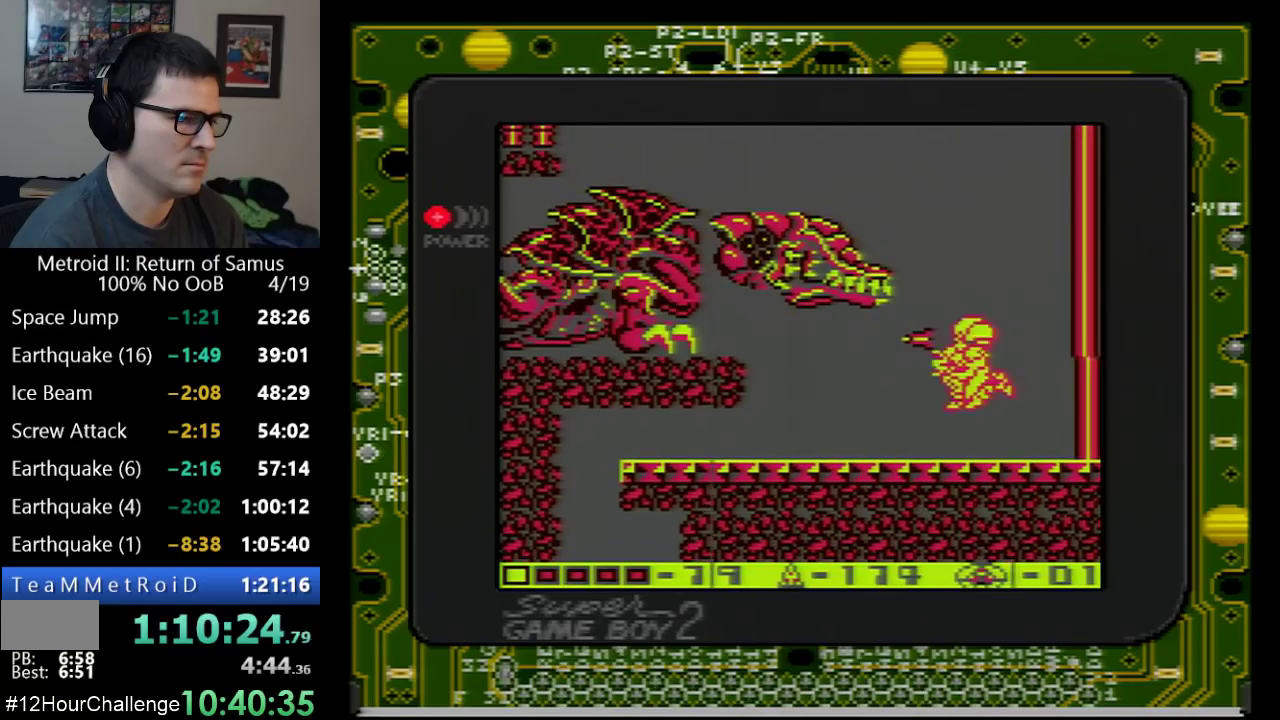
{"buttons": ["A"], "events": [[33, "B", "up"], [100, "B", "down"], [167, "B", "up"], [350, "A", "down"]]}
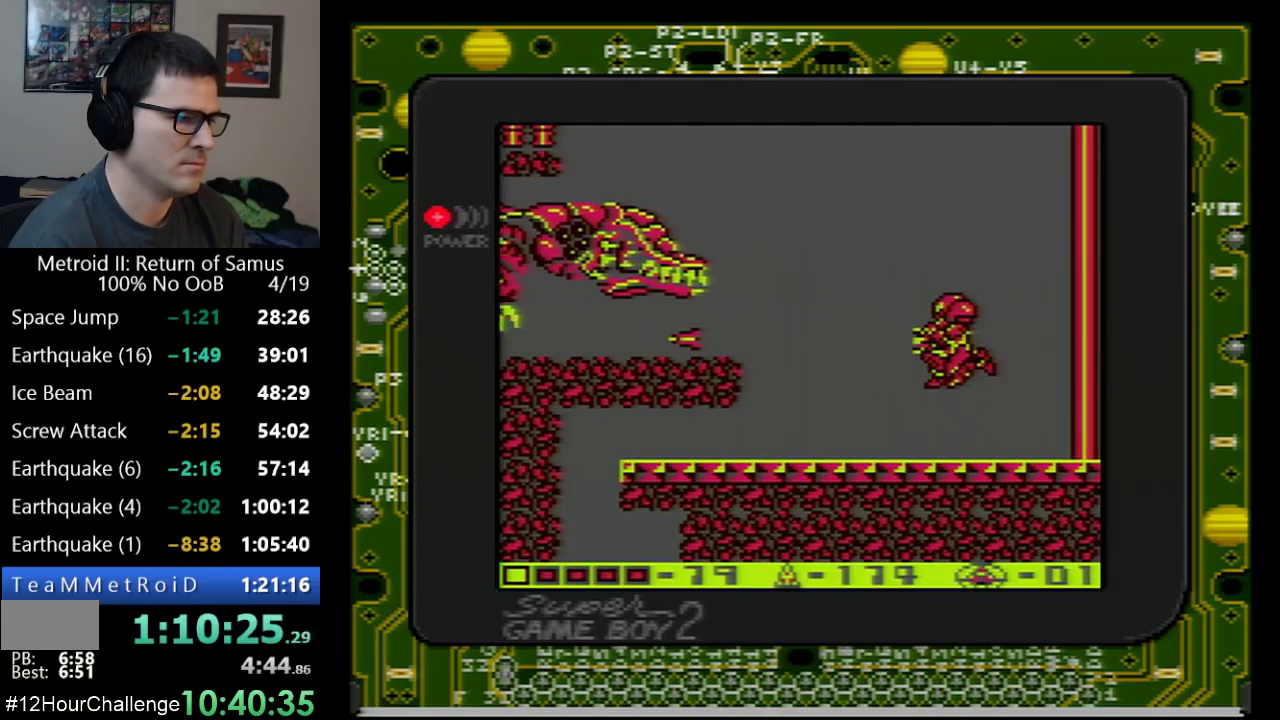
{"buttons": [], "events": [[33, "A", "up"], [217, "A", "down"], [317, "B", "down"], [350, "A", "up"], [450, "B", "up"]]}
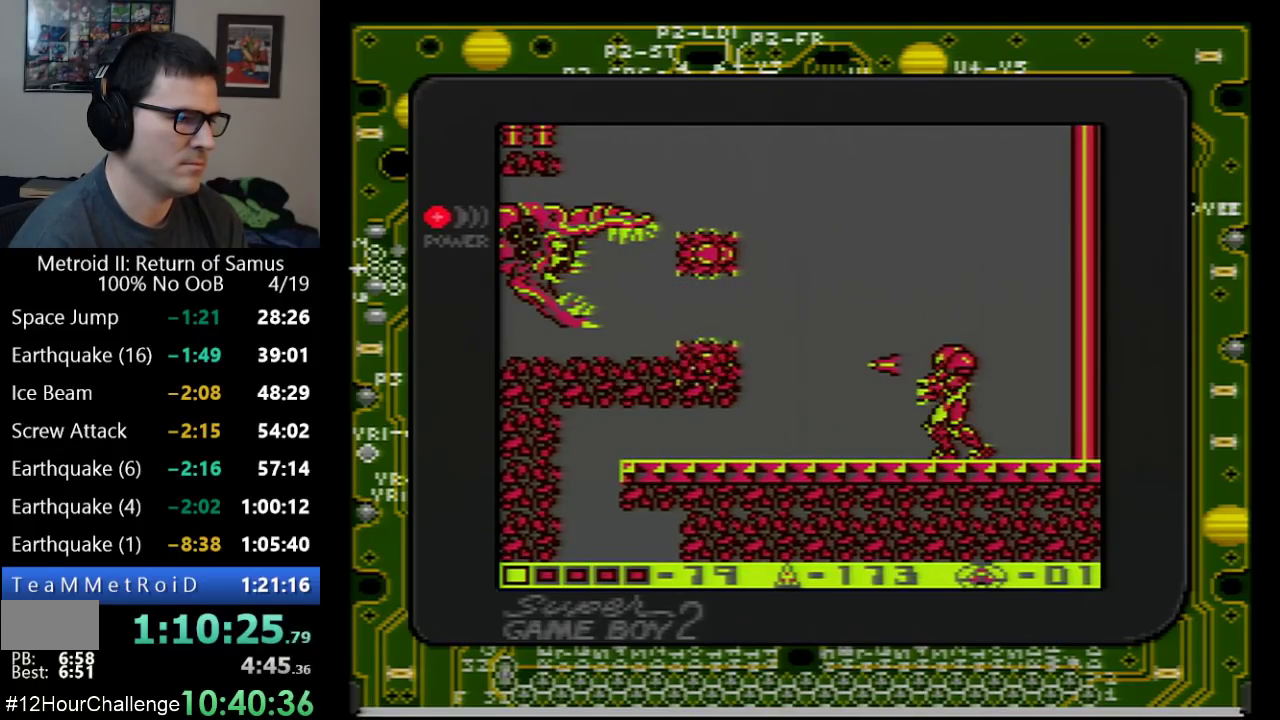
{"buttons": ["DPAD_LEFT"], "events": [[133, "DPAD_RIGHT", "down"], [233, "A", "down"], [350, "DPAD_RIGHT", "up"], [417, "A", "up"], [450, "DPAD_LEFT", "down"]]}
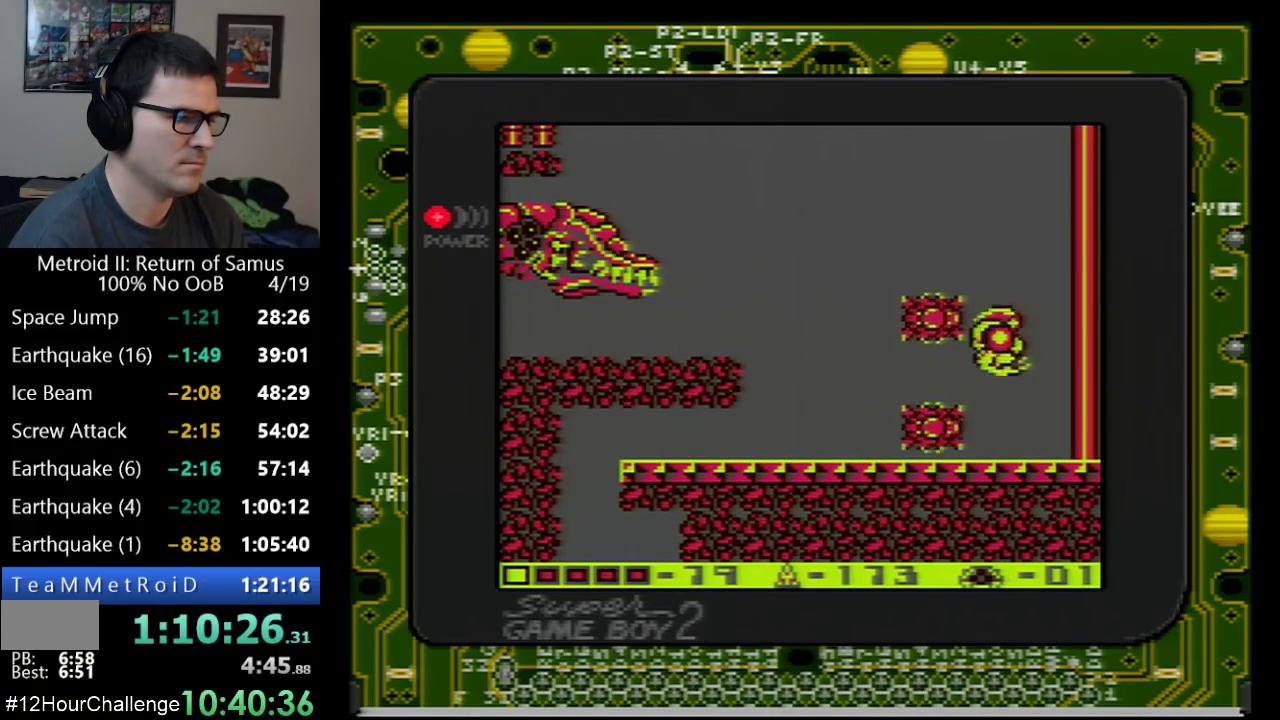
{"buttons": [], "events": [[100, "DPAD_LEFT", "up"], [200, "DPAD_RIGHT", "down"], [483, "DPAD_RIGHT", "up"]]}
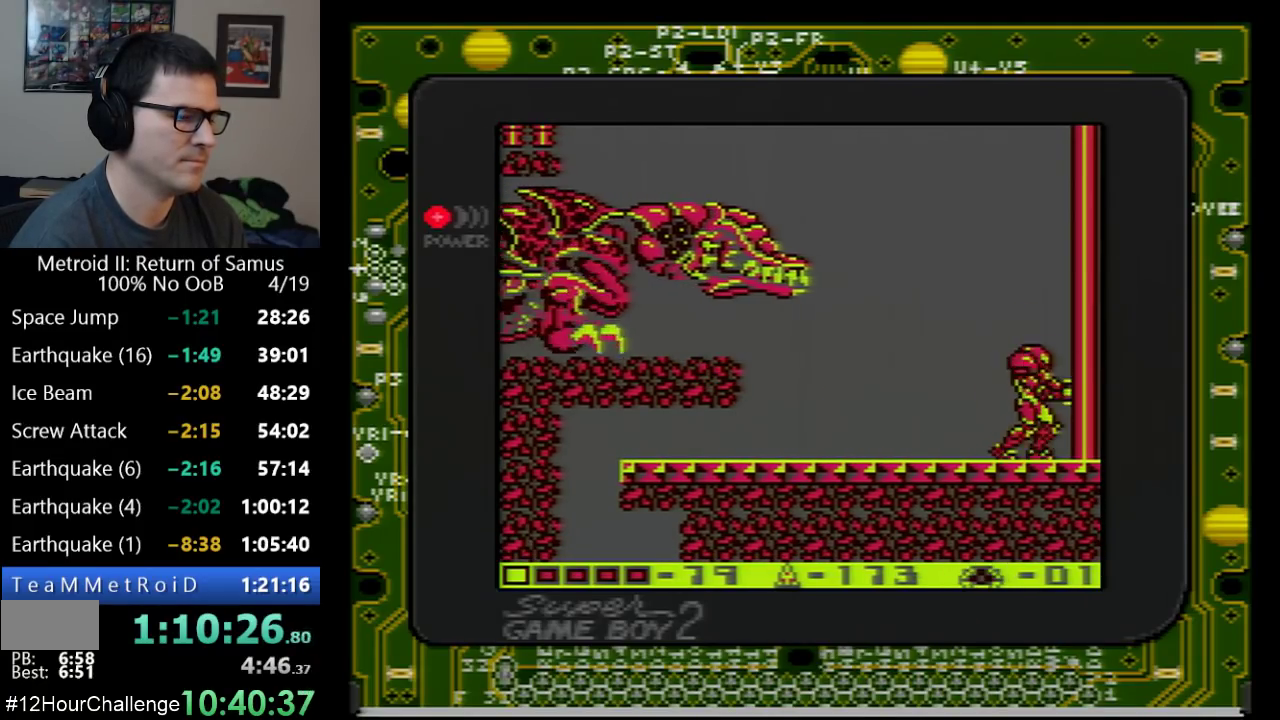
{"buttons": ["B"], "events": [[100, "DPAD_LEFT", "down"], [233, "A", "down"], [233, "DPAD_LEFT", "up"], [383, "B", "down"], [417, "A", "up"], [450, "B", "up"], [500, "B", "down"]]}
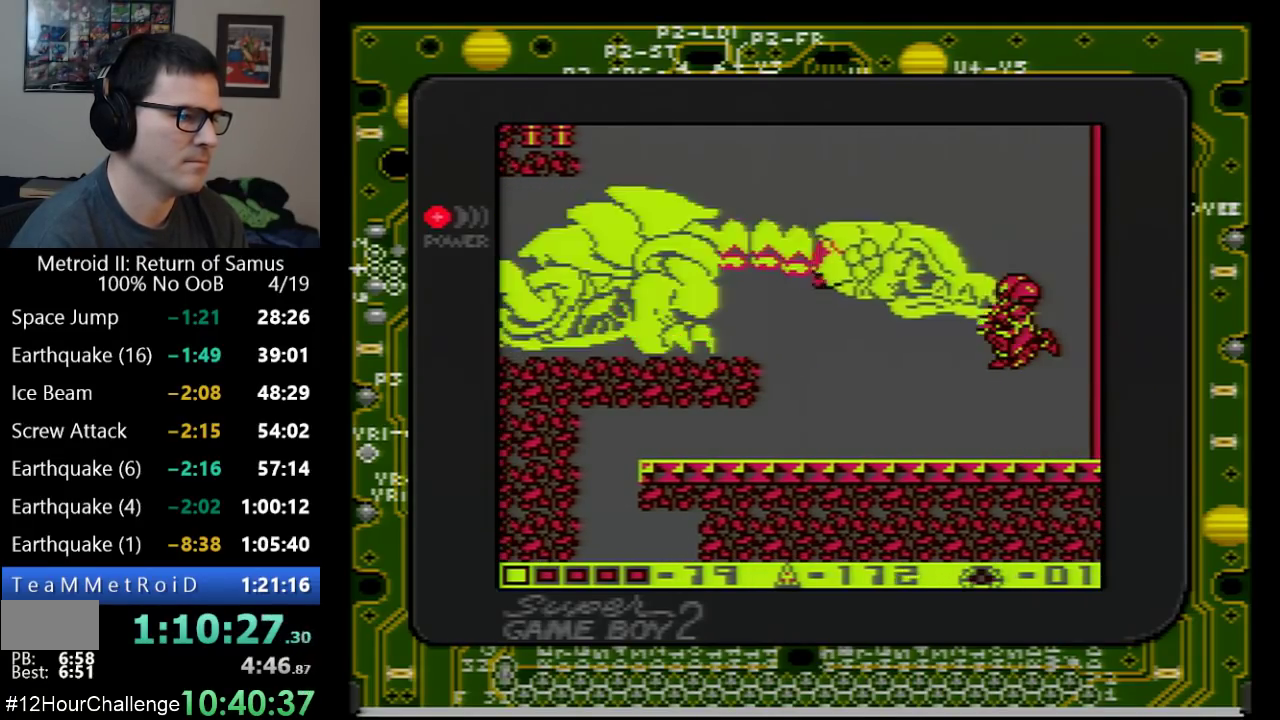
{"buttons": [], "events": [[67, "B", "up"], [133, "B", "down"], [233, "B", "up"], [283, "B", "down"], [283, "DPAD_LEFT", "down"], [350, "B", "up"], [417, "DPAD_LEFT", "up"]]}
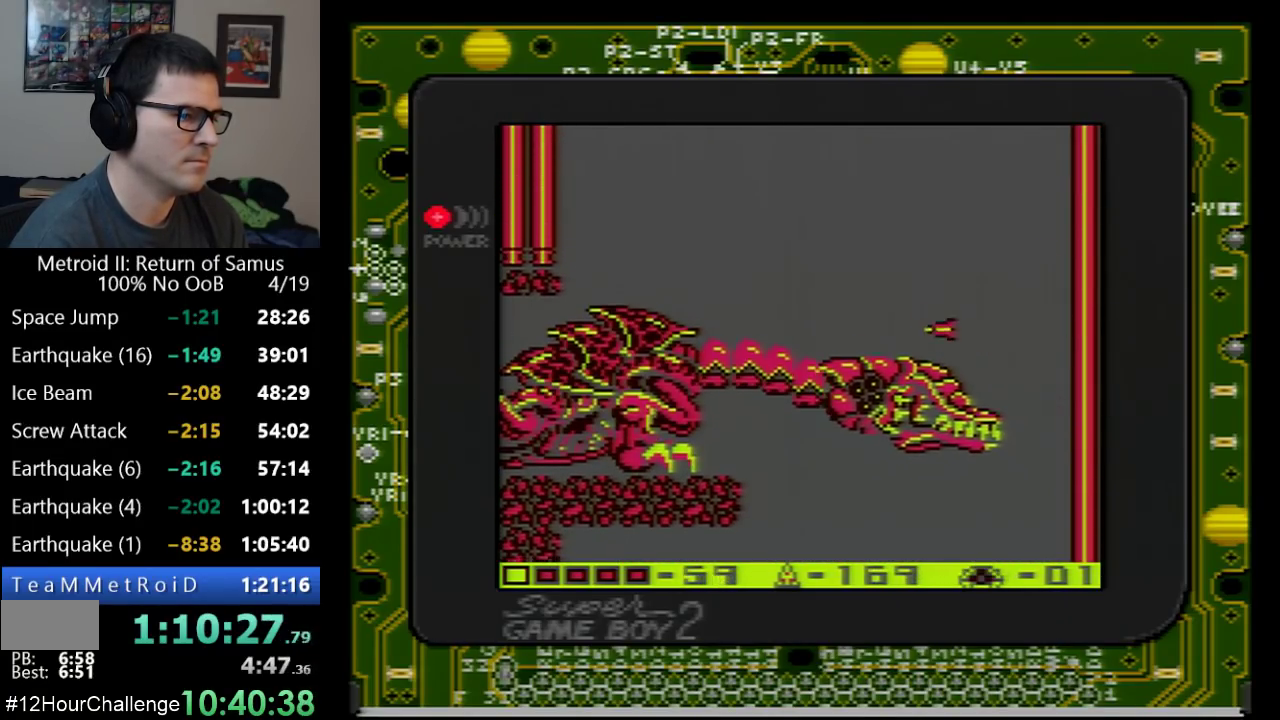
{"buttons": [], "events": [[167, "B", "down"], [217, "B", "up"], [300, "B", "down"], [383, "B", "up"], [450, "B", "down"], [500, "B", "up"]]}
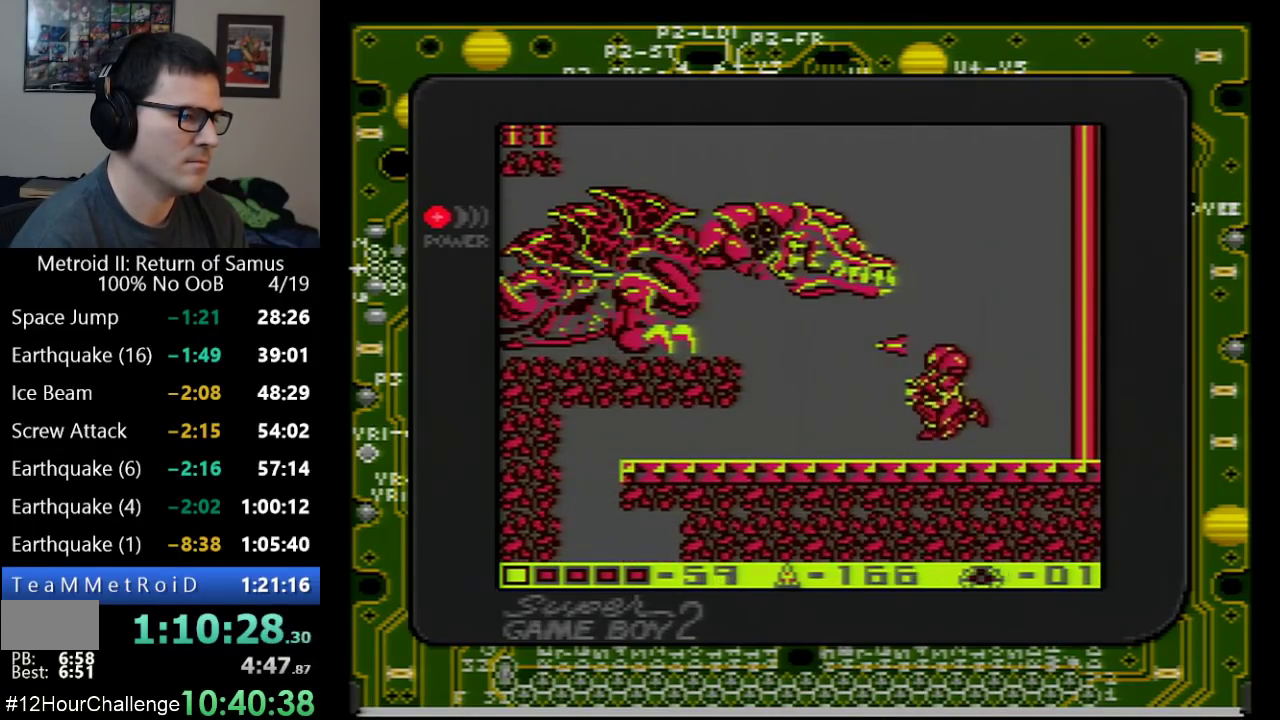
{"buttons": [], "events": [[133, "A", "down"], [317, "A", "up"], [317, "B", "down"], [350, "B", "up"], [417, "B", "down"], [500, "B", "up"]]}
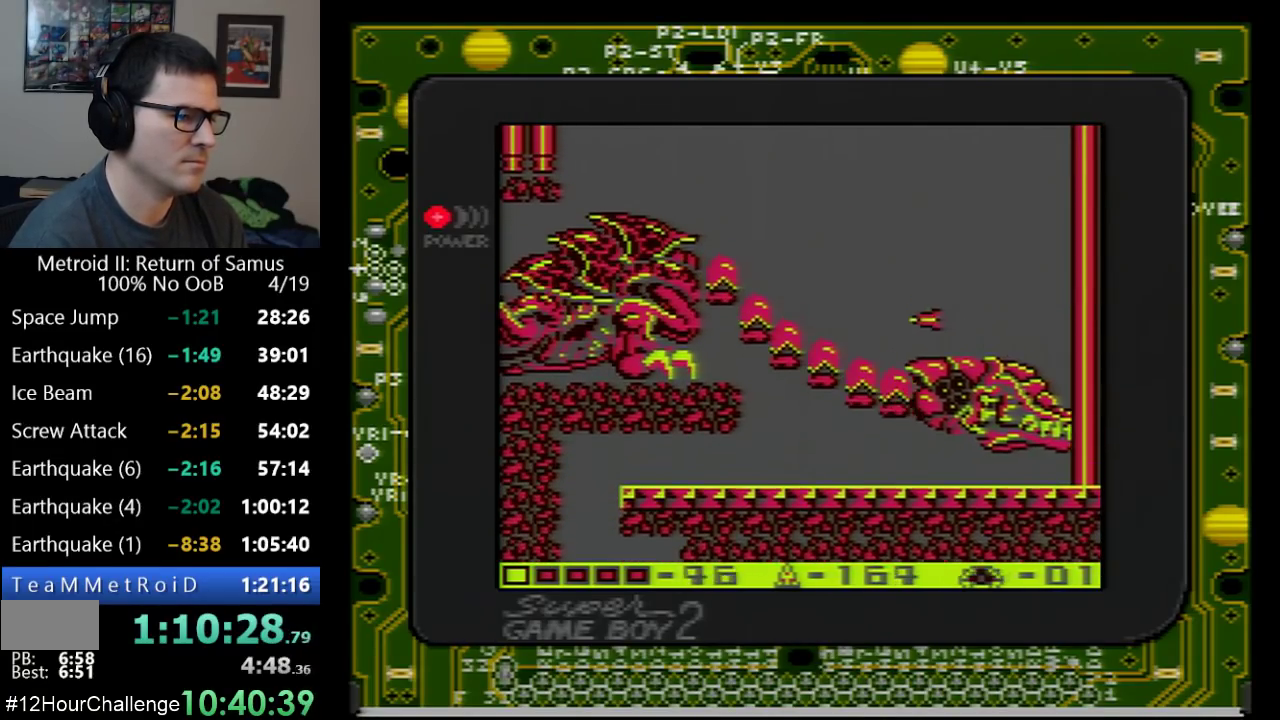
{"buttons": ["B"], "events": [[33, "B", "down"], [133, "B", "up"], [250, "DPAD_LEFT", "down"], [317, "B", "down"], [383, "DPAD_LEFT", "up"], [417, "B", "up"], [450, "B", "down"]]}
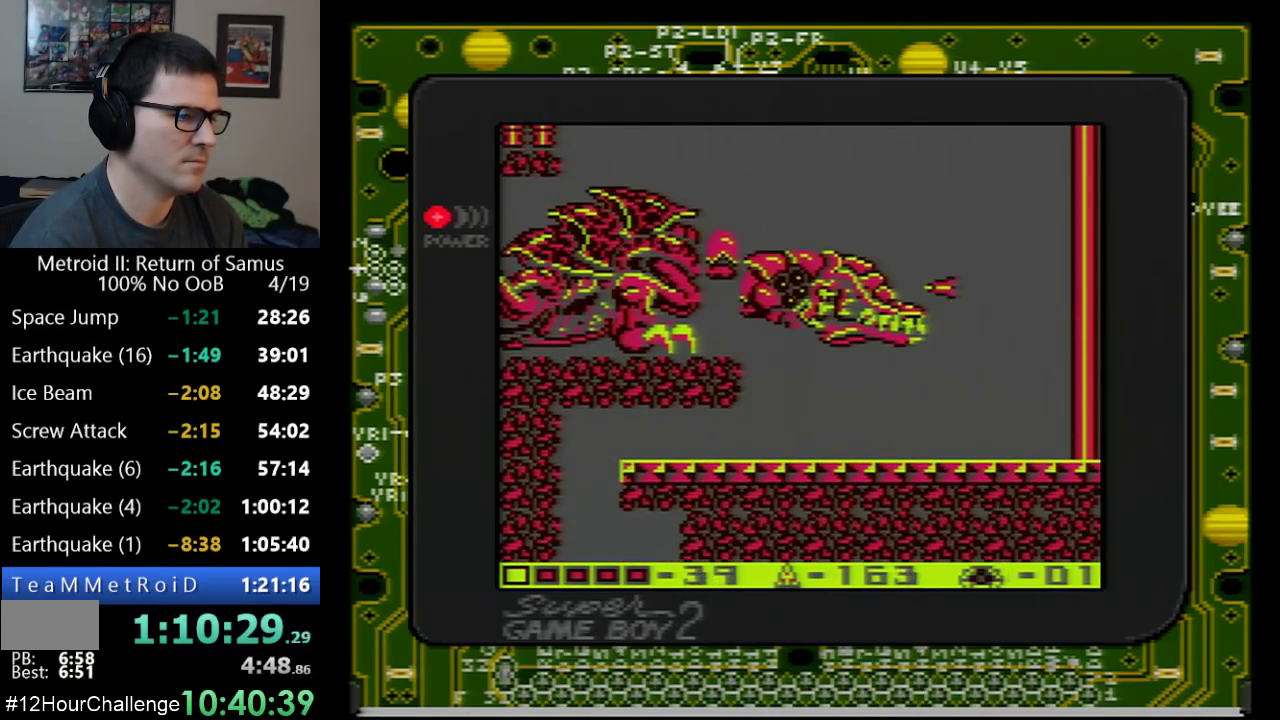
{"buttons": ["A"], "events": [[33, "B", "up"], [100, "B", "down"], [167, "B", "up"], [383, "A", "down"]]}
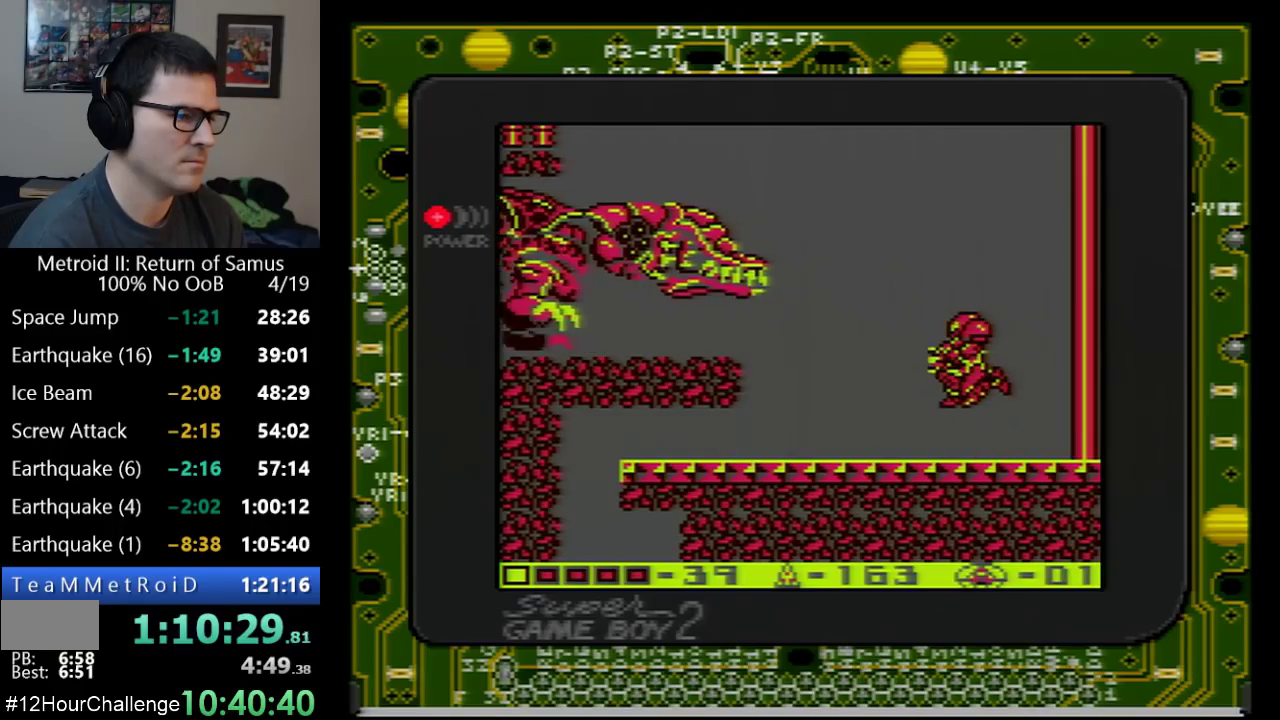
{"buttons": [], "events": [[33, "A", "up"], [33, "B", "down"], [133, "B", "up"], [200, "B", "down"], [267, "B", "up"], [350, "B", "down"], [417, "B", "up"]]}
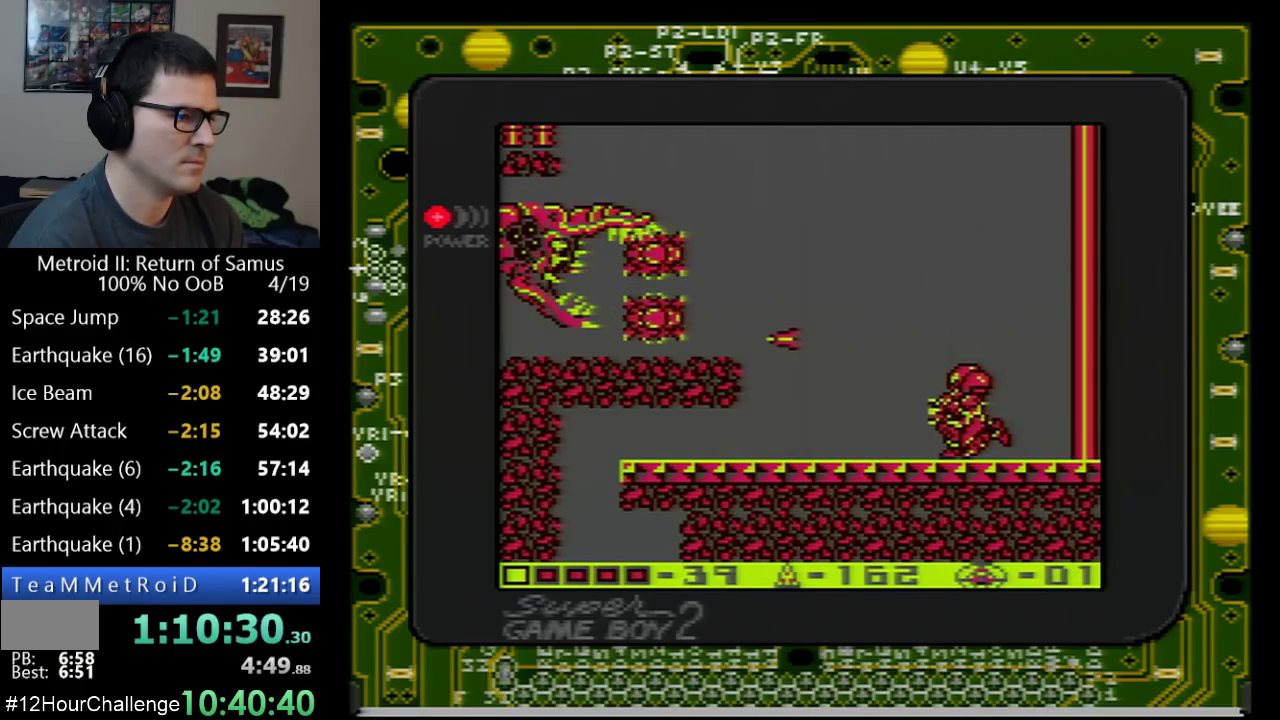
{"buttons": ["DPAD_RIGHT"], "events": [[167, "DPAD_LEFT", "down"], [250, "A", "down"], [383, "DPAD_LEFT", "up"], [417, "A", "up"], [500, "DPAD_RIGHT", "down"]]}
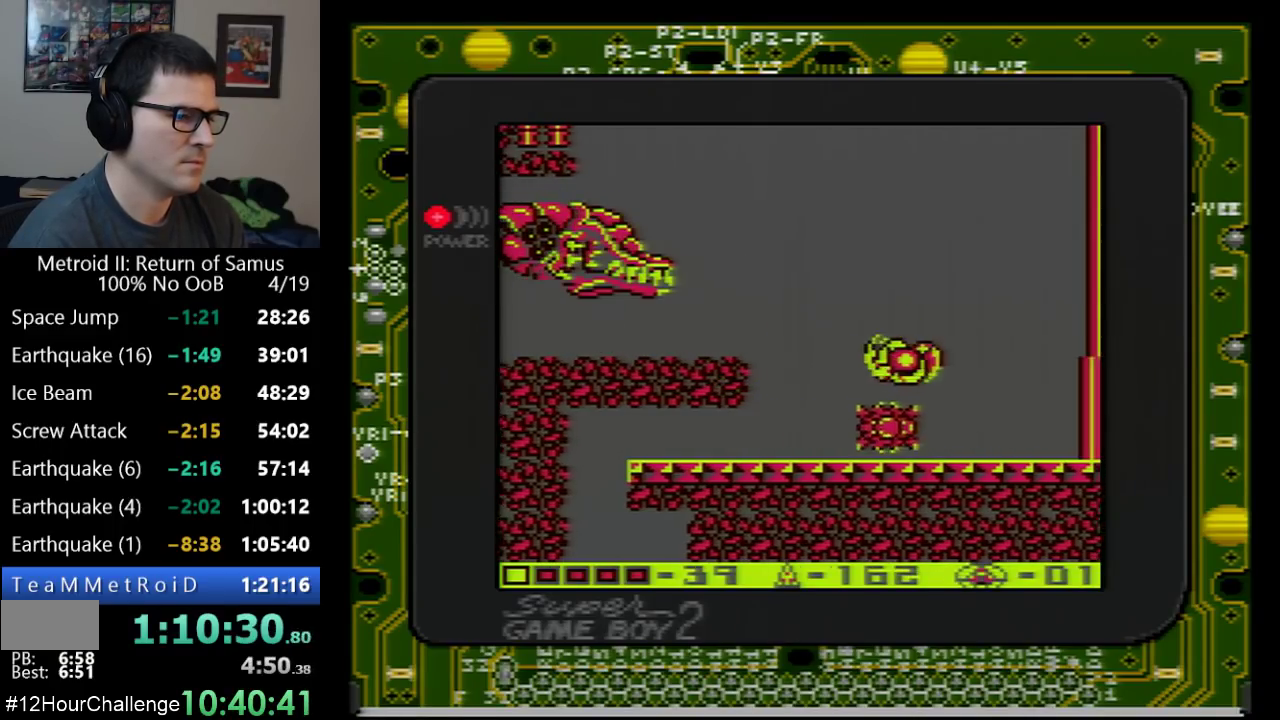
{"buttons": [], "events": [[450, "DPAD_RIGHT", "up"]]}
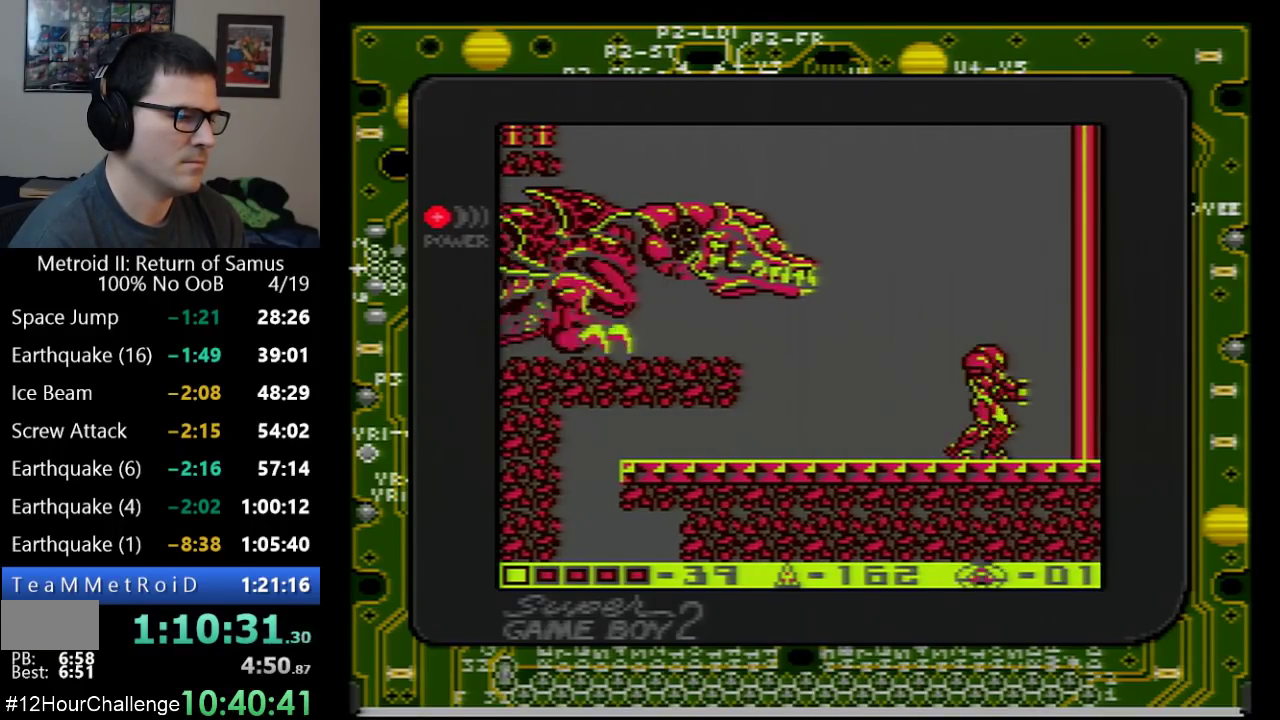
{"buttons": ["B"], "events": [[33, "DPAD_LEFT", "down"], [100, "DPAD_LEFT", "up"], [167, "A", "down"], [350, "B", "down"], [383, "A", "up"], [417, "B", "up"], [467, "B", "down"]]}
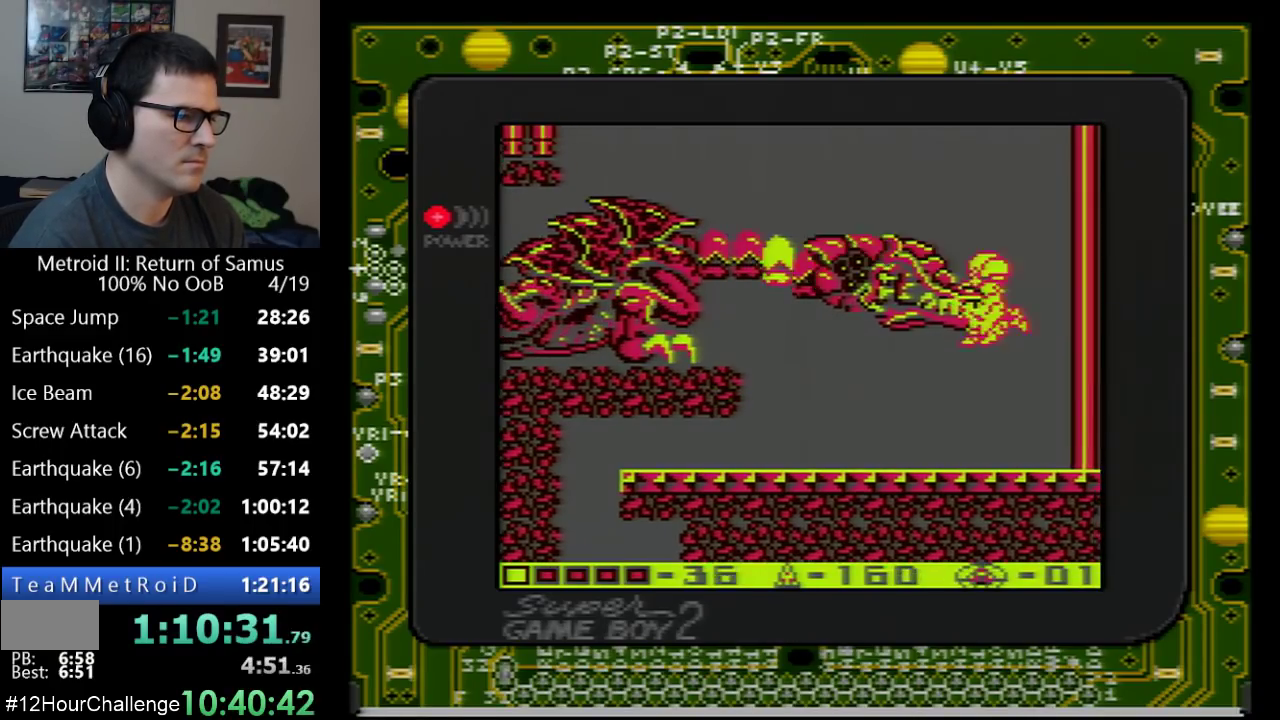
{"buttons": [], "events": [[50, "B", "up"], [100, "B", "down"], [167, "B", "up"], [233, "B", "down"], [317, "B", "up"]]}
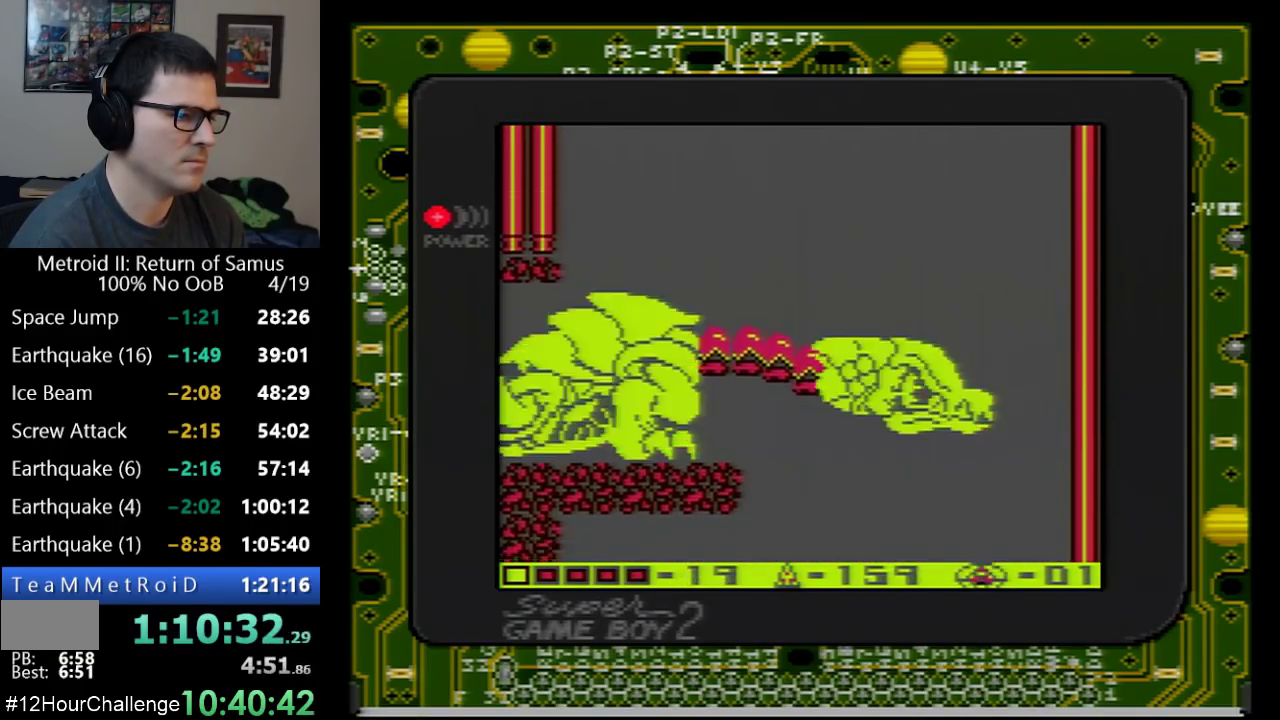
{"buttons": [], "events": [[67, "DPAD_LEFT", "down"], [133, "B", "down"], [167, "DPAD_LEFT", "up"], [200, "B", "up"], [267, "B", "down"], [317, "B", "up"], [383, "B", "down"], [450, "B", "up"]]}
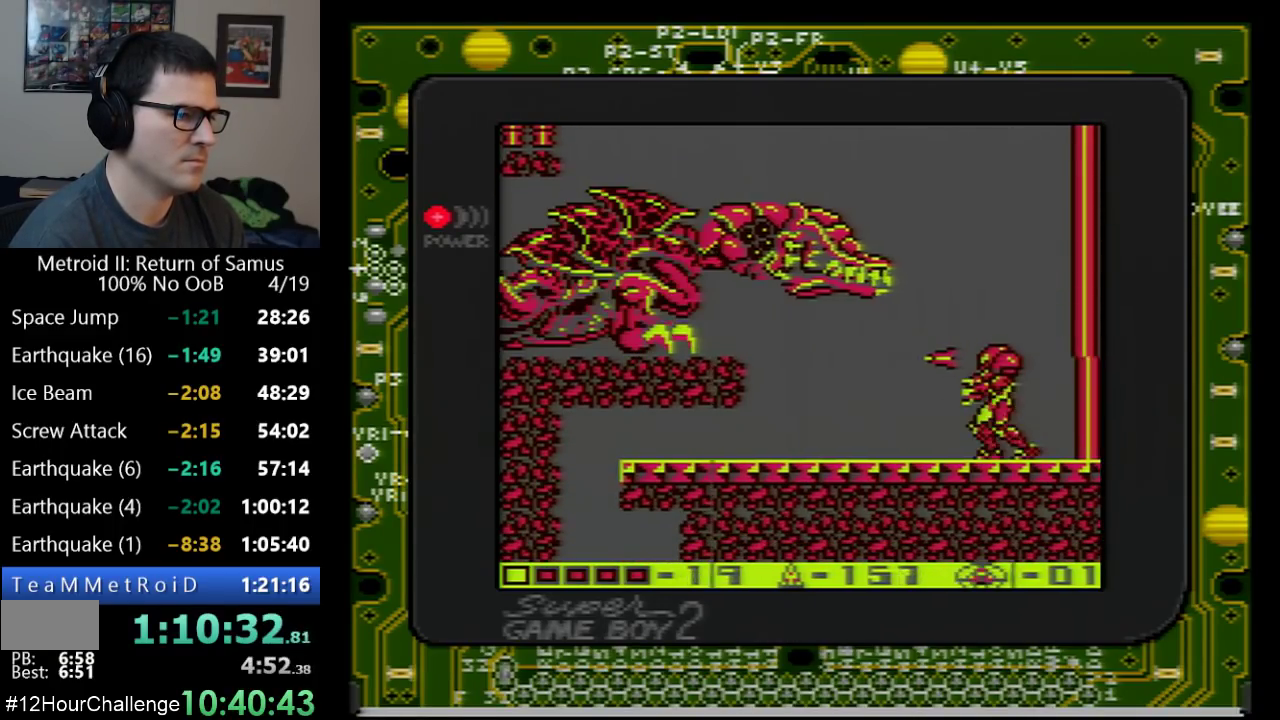
{"buttons": ["B"], "events": [[83, "A", "down"], [233, "B", "down"], [267, "A", "up"]]}
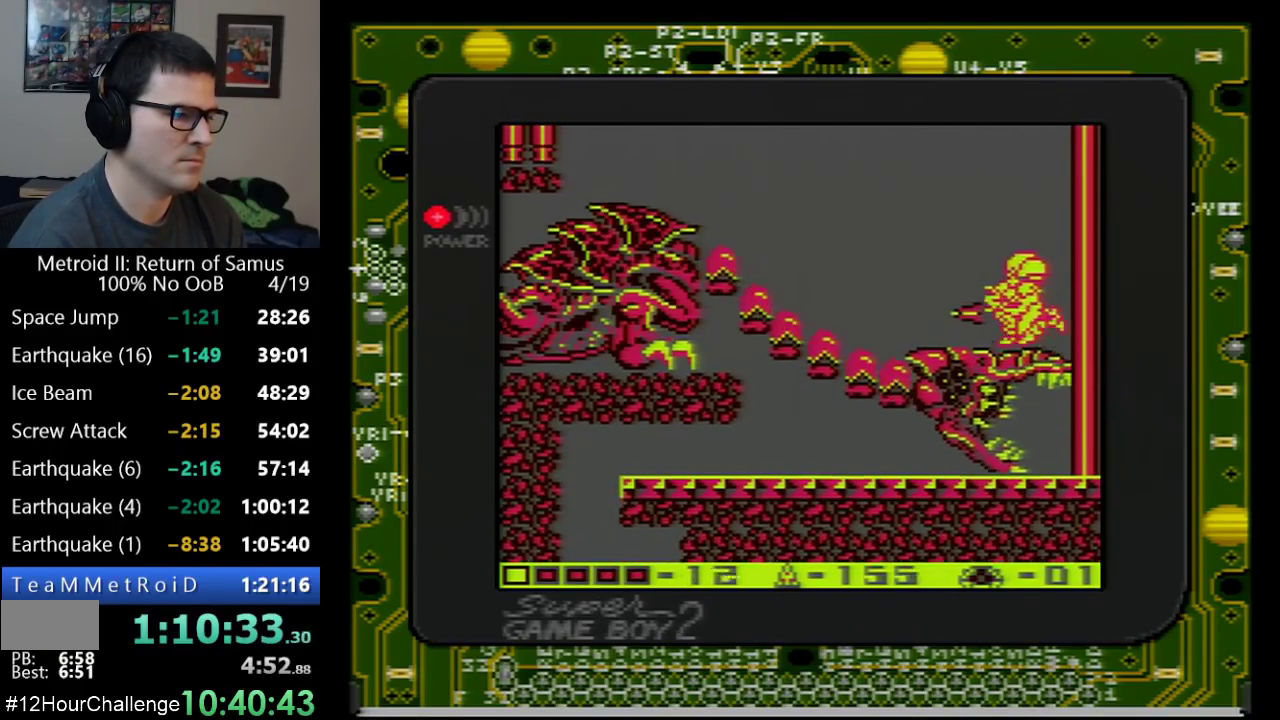
{"buttons": ["DPAD_LEFT"], "events": [[50, "B", "up"], [100, "B", "down"], [167, "B", "up"], [450, "DPAD_LEFT", "down"]]}
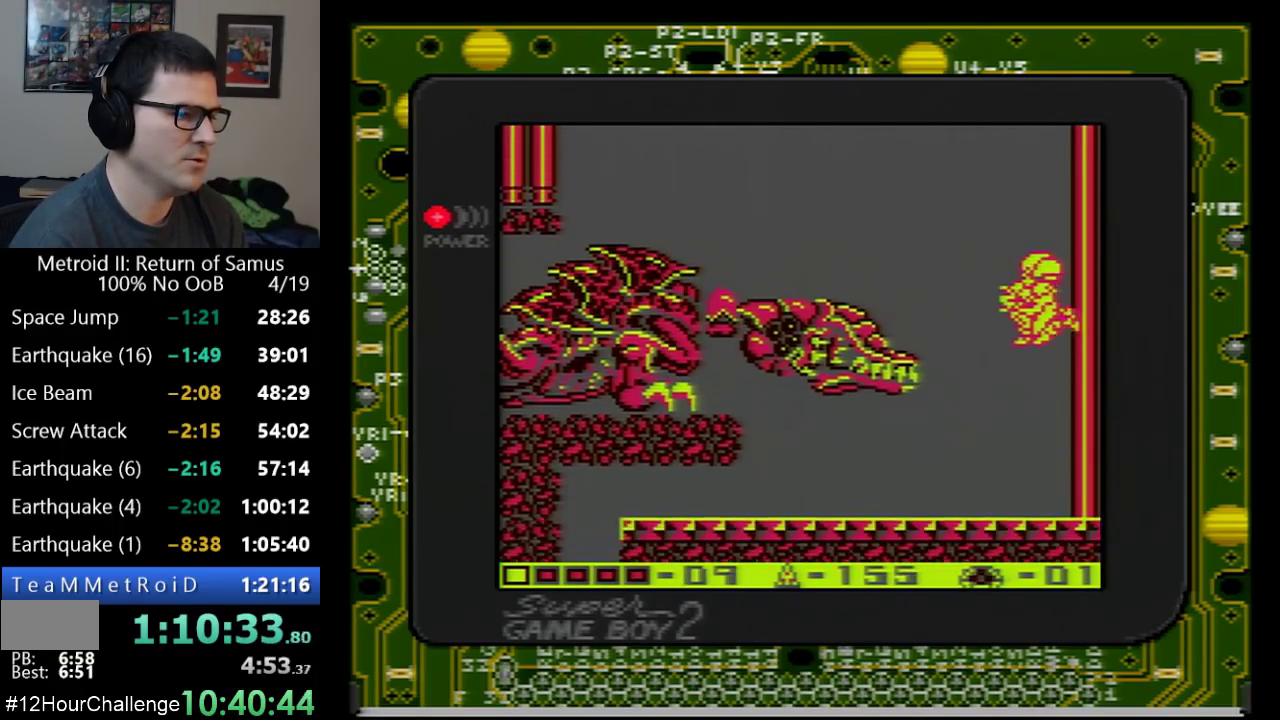
{"buttons": [], "events": [[67, "DPAD_LEFT", "up"], [167, "B", "down"], [233, "B", "up"]]}
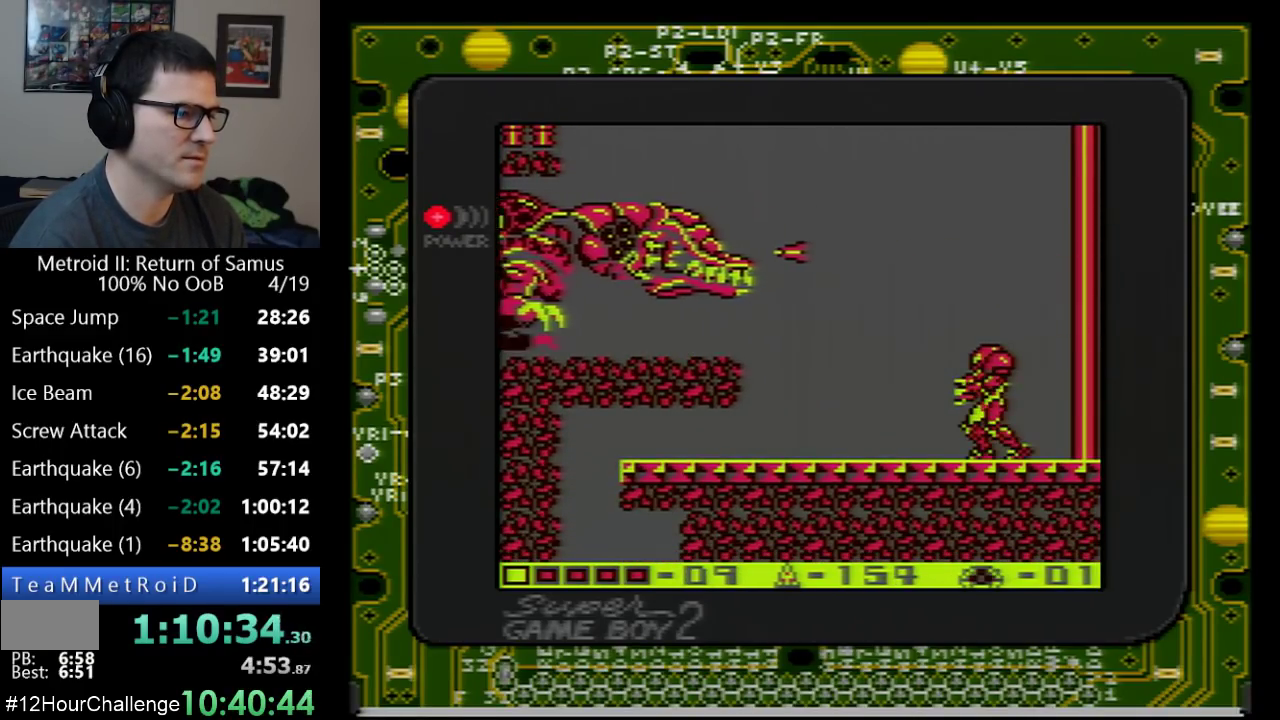
{"buttons": ["DPAD_LEFT"], "events": [[450, "DPAD_LEFT", "down"]]}
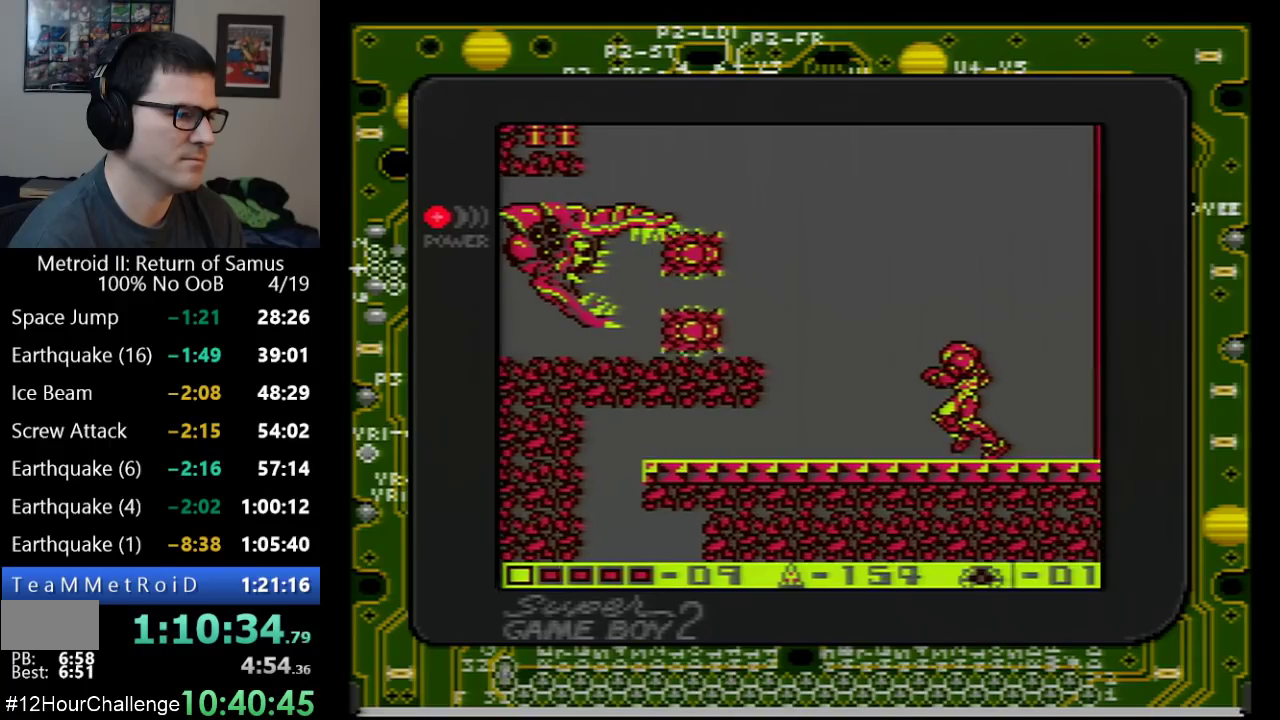
{"buttons": ["DPAD_RIGHT"], "events": [[50, "A", "down"], [167, "DPAD_LEFT", "up"], [250, "A", "up"], [417, "DPAD_RIGHT", "down"]]}
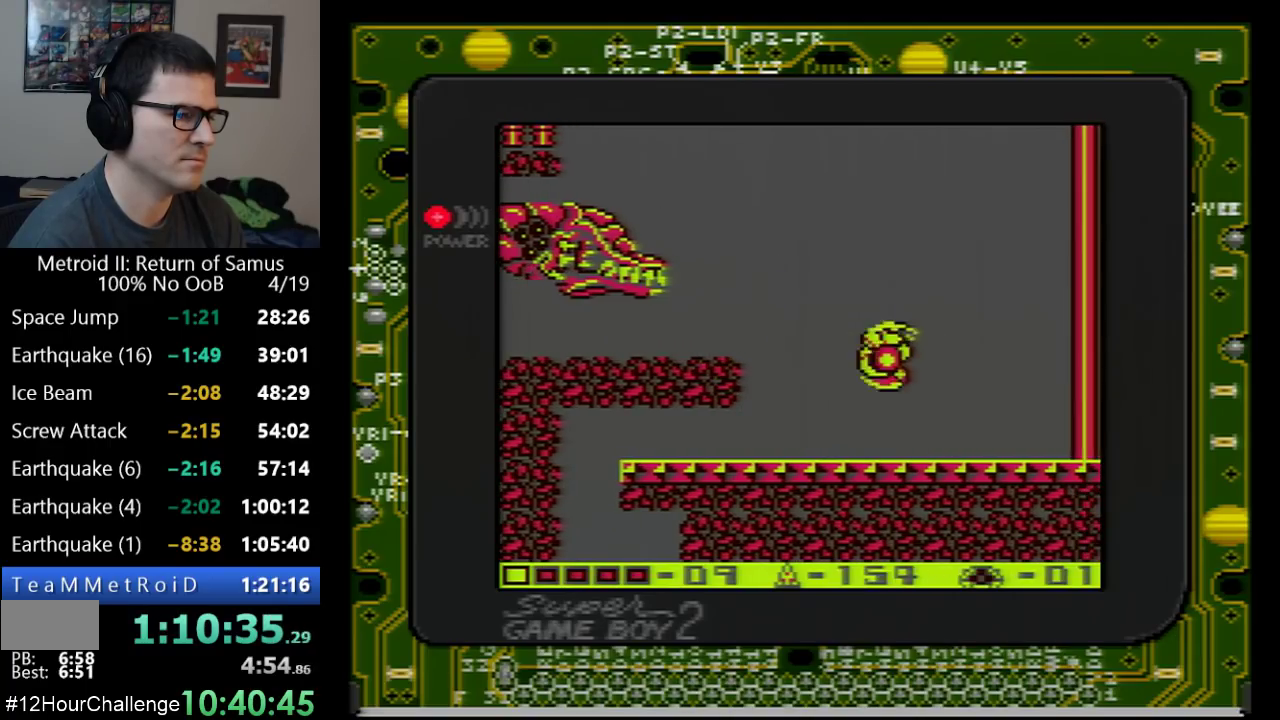
{"buttons": ["A", "DPAD_LEFT"], "events": [[383, "DPAD_RIGHT", "up"], [483, "DPAD_LEFT", "down"], [500, "A", "down"]]}
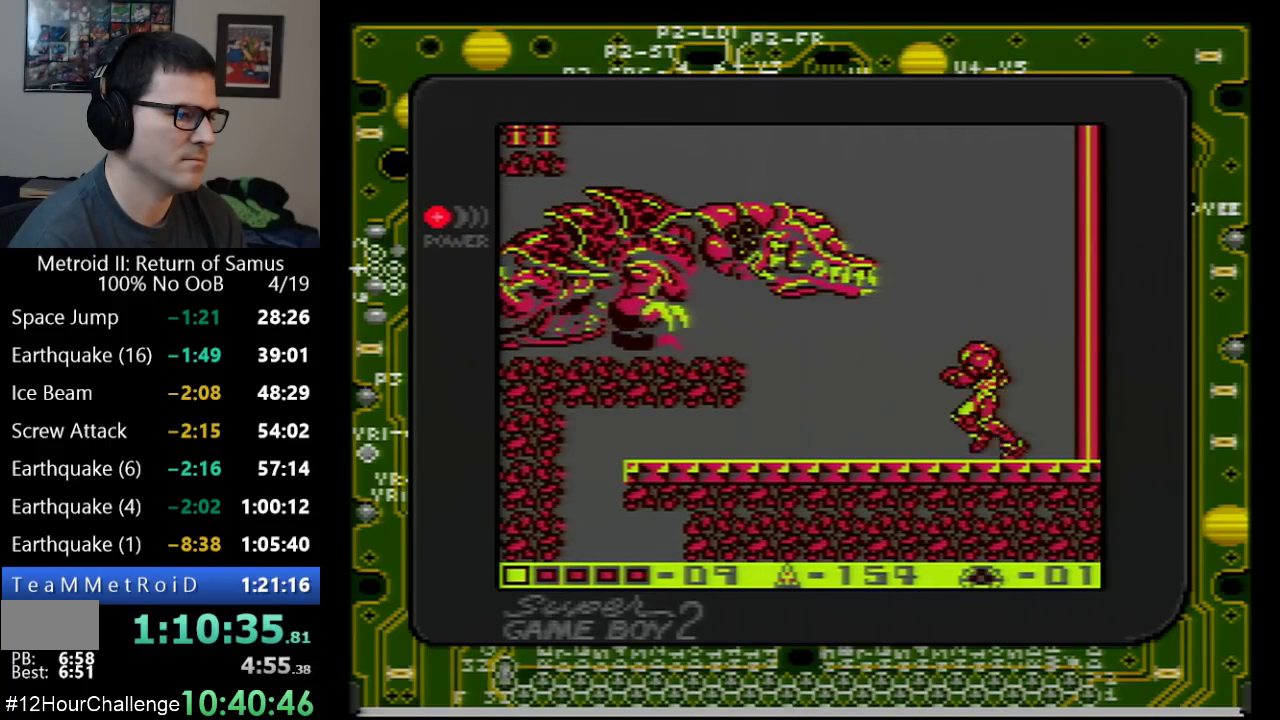
{"buttons": ["B"], "events": [[50, "DPAD_LEFT", "up"], [200, "B", "down"], [233, "A", "up"], [250, "B", "up"], [500, "B", "down"]]}
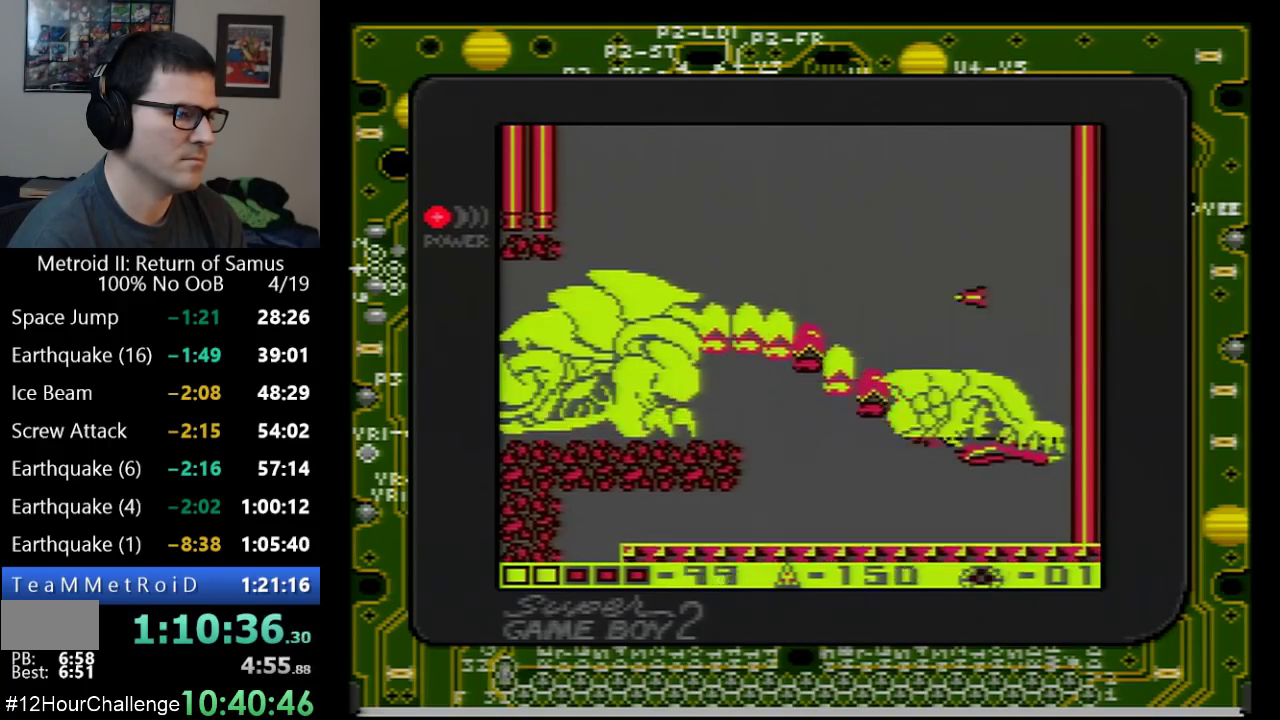
{"buttons": ["DPAD_LEFT"], "events": [[67, "B", "up"], [450, "DPAD_LEFT", "down"]]}
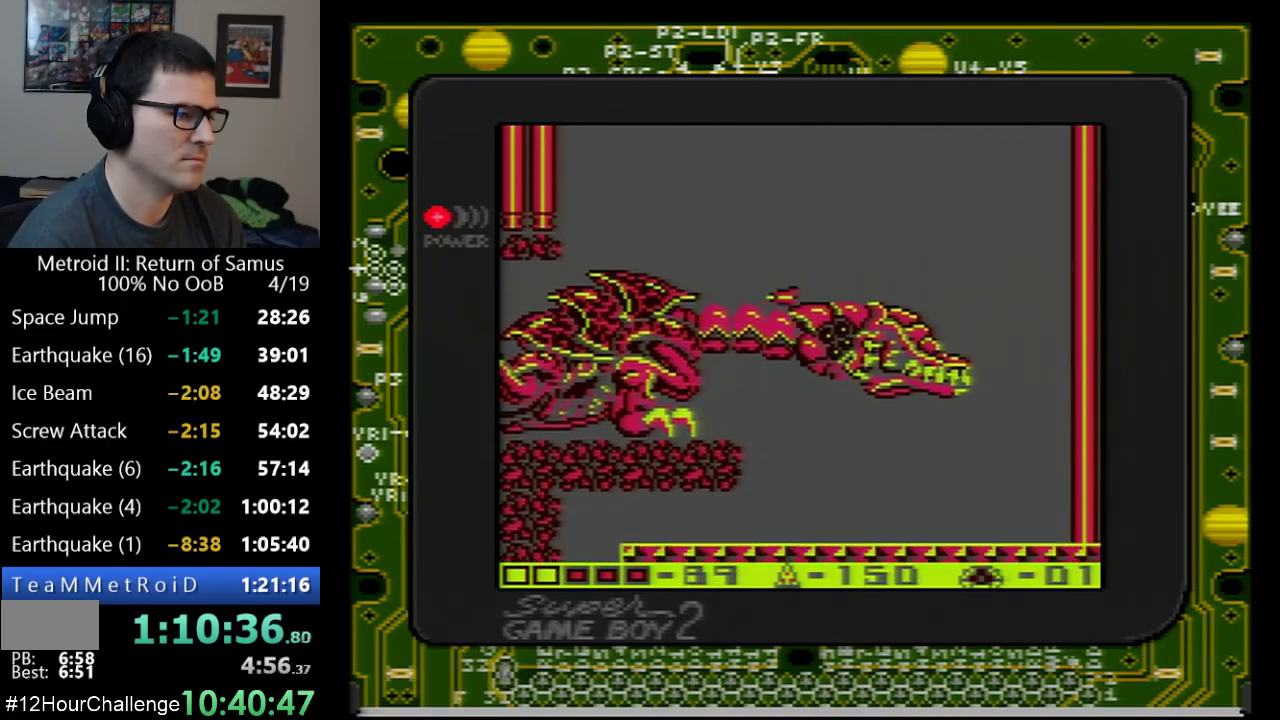
{"buttons": ["A"], "events": [[17, "B", "down"], [33, "DPAD_LEFT", "up"], [67, "B", "up"], [133, "B", "down"], [200, "B", "up"], [500, "A", "down"]]}
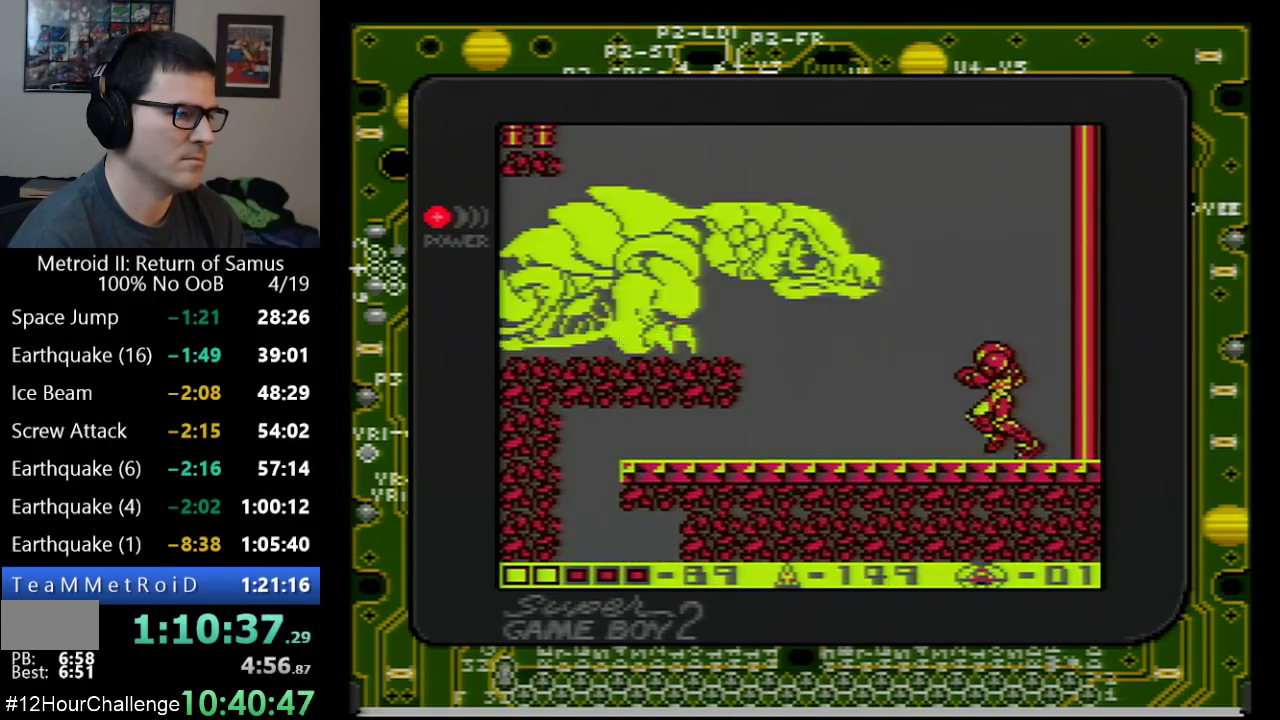
{"buttons": ["B"], "events": [[133, "A", "up"], [133, "B", "down"], [200, "B", "up"], [350, "B", "down"]]}
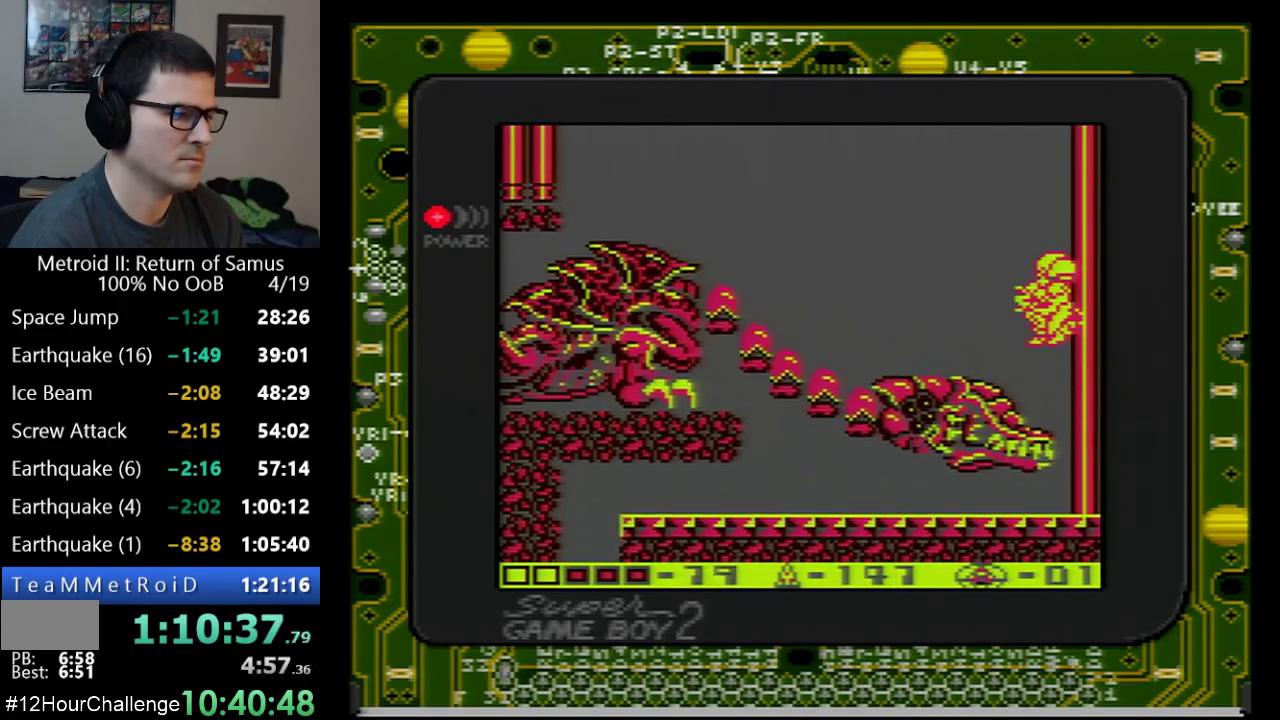
{"buttons": [], "events": [[50, "B", "up"], [350, "DPAD_LEFT", "down"], [383, "B", "down"], [483, "B", "up"], [483, "DPAD_LEFT", "up"]]}
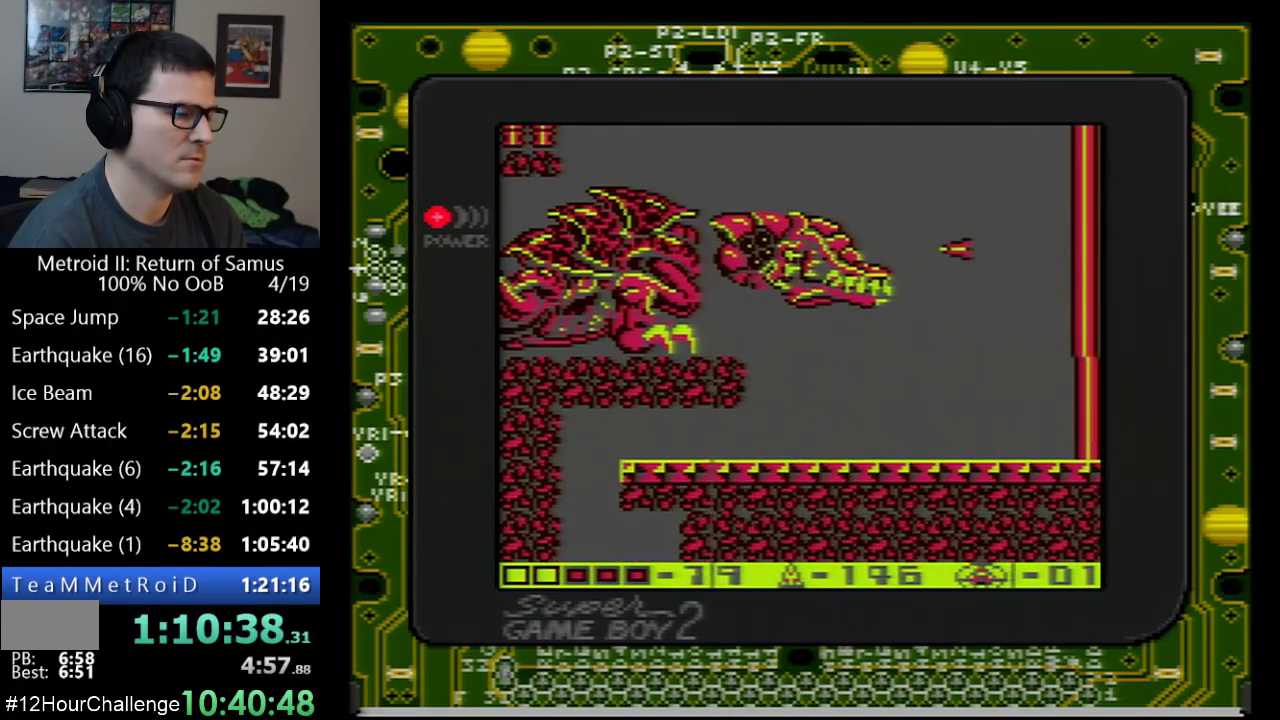
{"buttons": [], "events": [[17, "B", "down"], [67, "B", "up"], [133, "B", "down"], [200, "B", "up"]]}
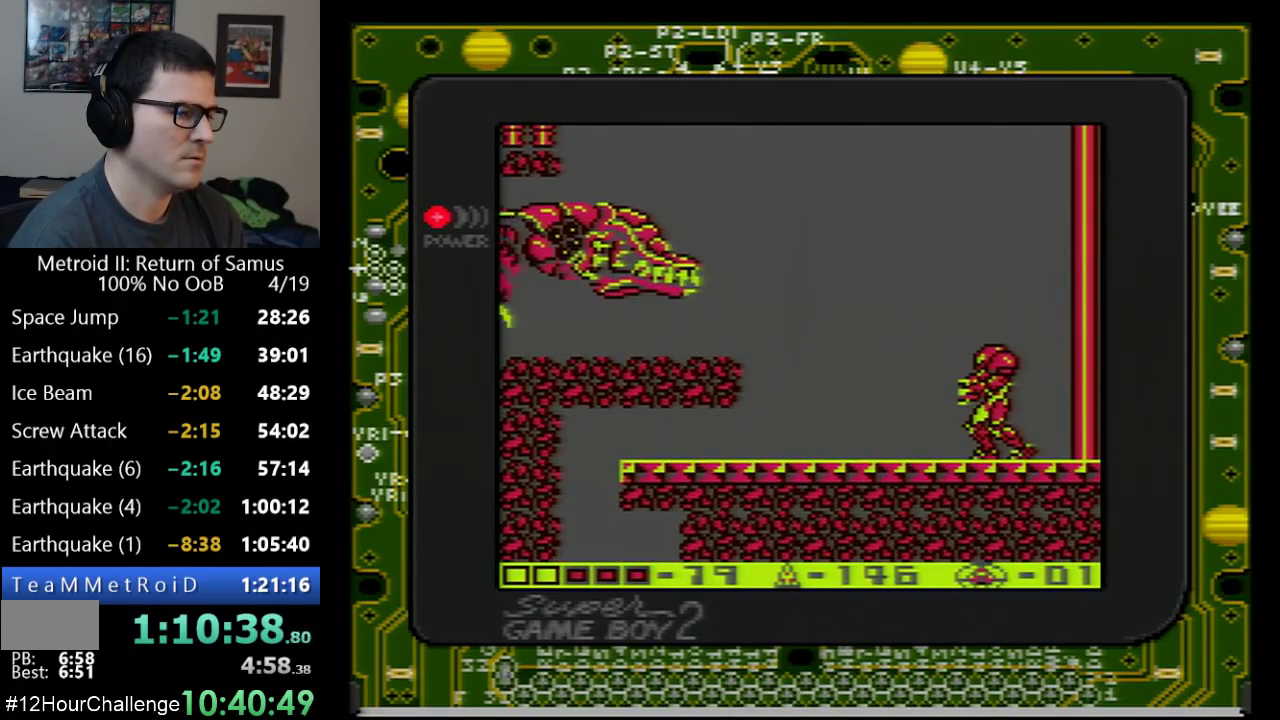
{"buttons": ["B"], "events": [[167, "A", "down"], [217, "DPAD_LEFT", "down"], [383, "B", "down"], [383, "DPAD_LEFT", "up"], [417, "A", "up"], [450, "B", "up"], [500, "B", "down"]]}